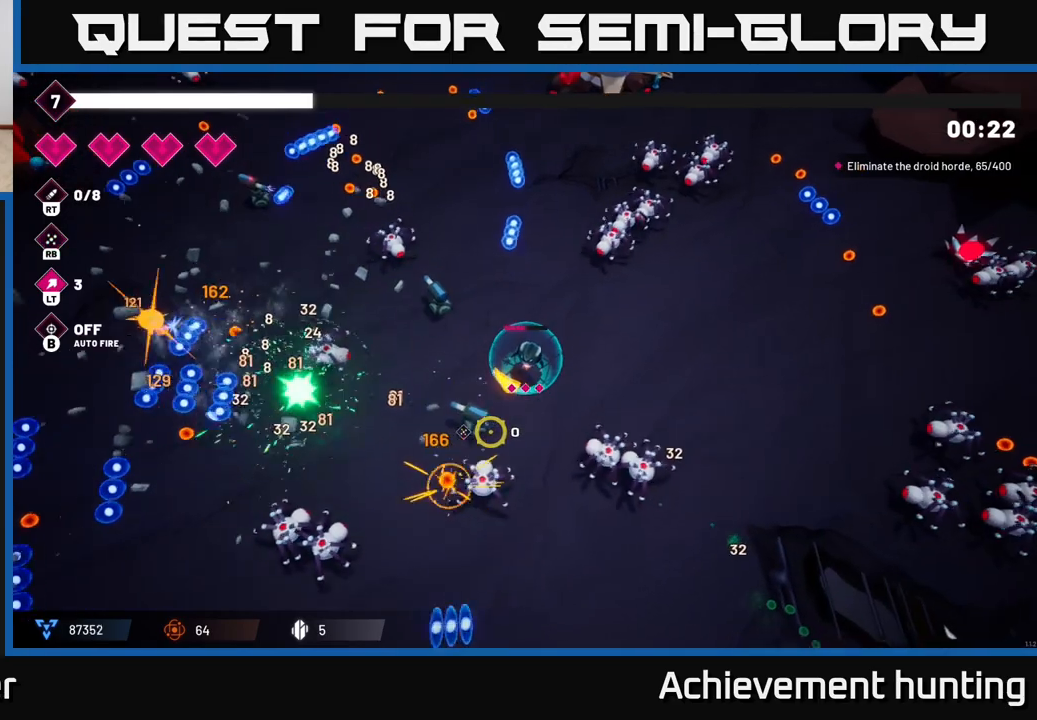
Gameplay with a controller (Xbox layout); each line is a JSON object with the inputs held at the frame after it. "events" lists button and stick changes between this image and that frame as [ms after this image, input, new state], when the widget could be followed in between.
{"buttons": [], "left_stick": "up", "right_stick": "down-left", "events": [[50, "R1", "up"], [67, "left_stick", "center"], [317, "left_stick", "left"], [500, "left_stick", "up"]]}
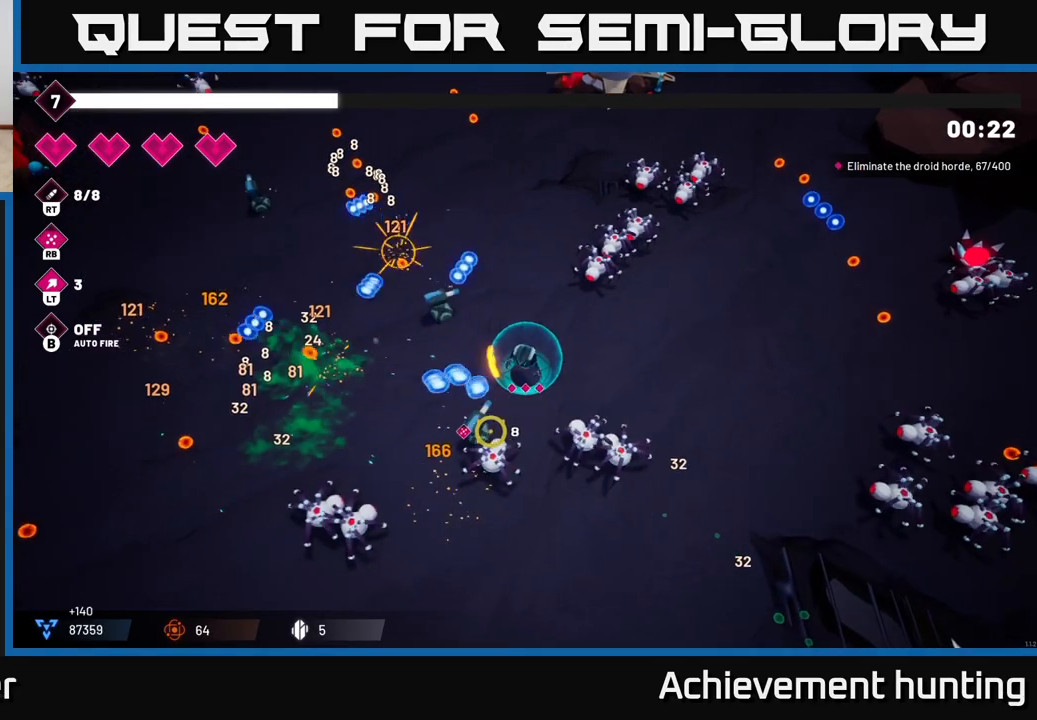
{"buttons": ["R1"], "left_stick": "up", "right_stick": "up-right", "events": [[133, "right_stick", "up-right"], [233, "left_stick", "center"], [250, "R1", "down"], [317, "left_stick", "up"], [367, "R1", "up"], [483, "R1", "down"]]}
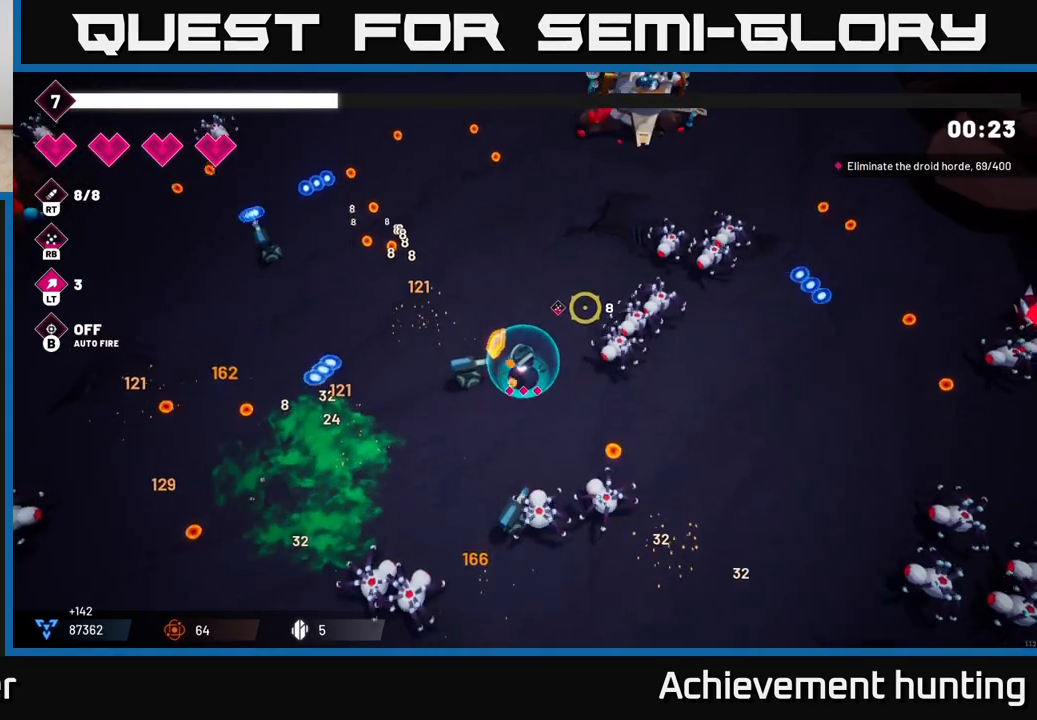
{"buttons": ["R2"], "left_stick": "up", "right_stick": "up-right", "events": [[50, "R1", "up"], [150, "R2", "down"], [317, "R2", "up"], [400, "R2", "down"]]}
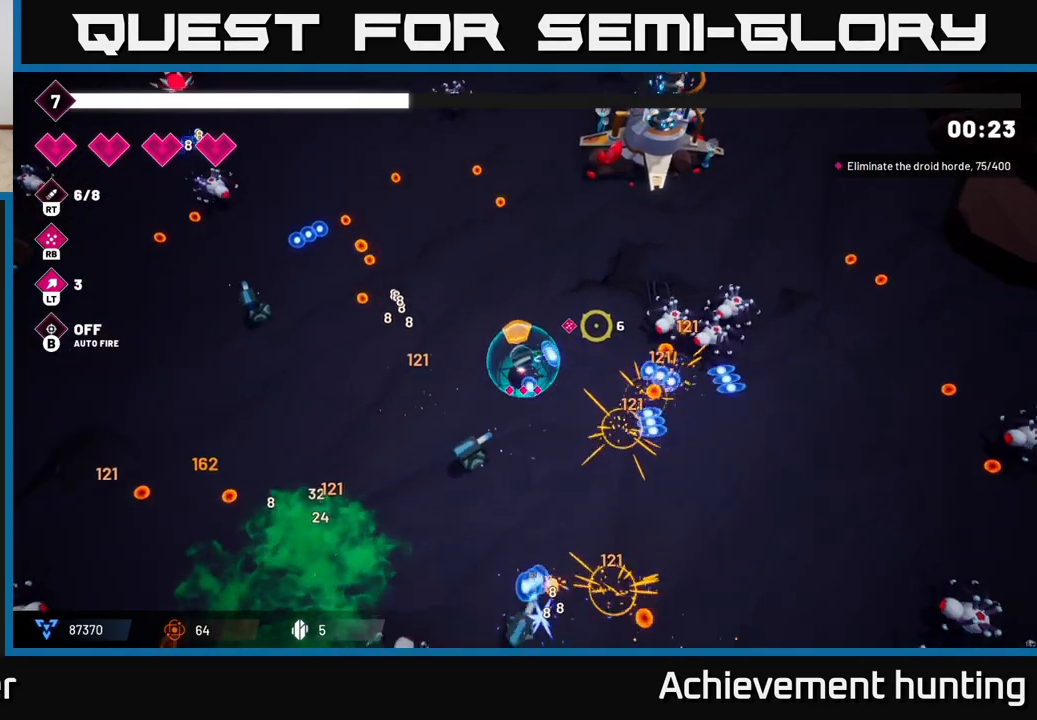
{"buttons": [], "left_stick": "up-right", "right_stick": "right", "events": [[83, "left_stick", "up-right"], [167, "right_stick", "right"], [183, "R2", "up"], [267, "R2", "down"], [450, "R2", "up"]]}
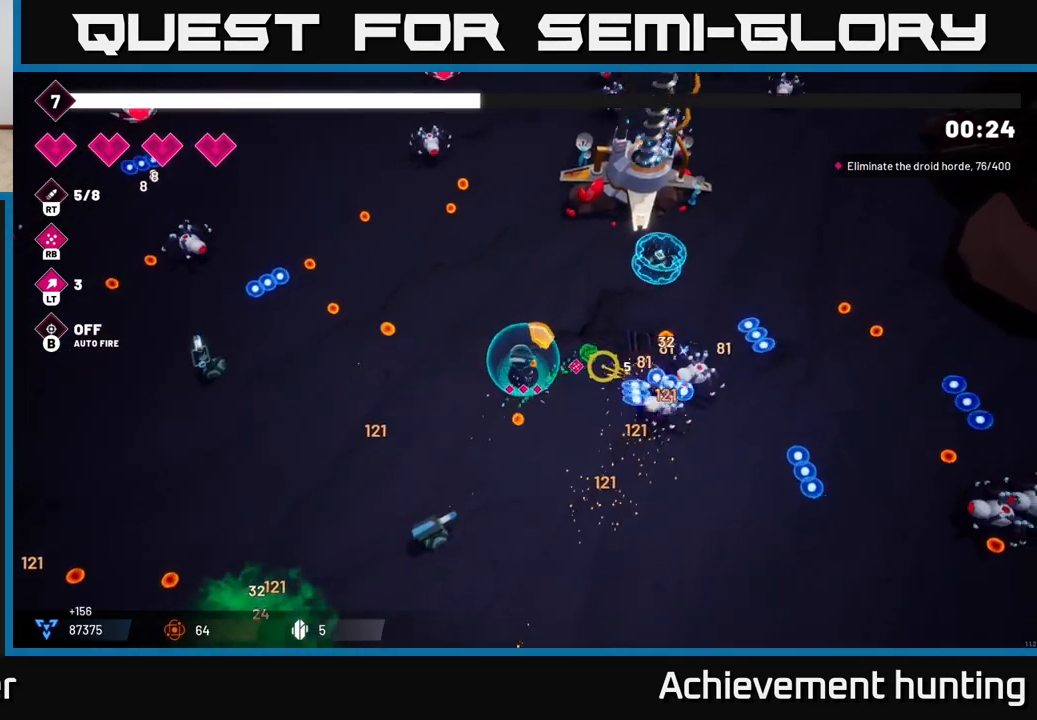
{"buttons": ["L2"], "left_stick": "right", "right_stick": "right", "events": [[17, "R2", "down"], [83, "left_stick", "right"], [167, "R2", "up"], [250, "L2", "down"], [367, "L2", "up"], [500, "L2", "down"]]}
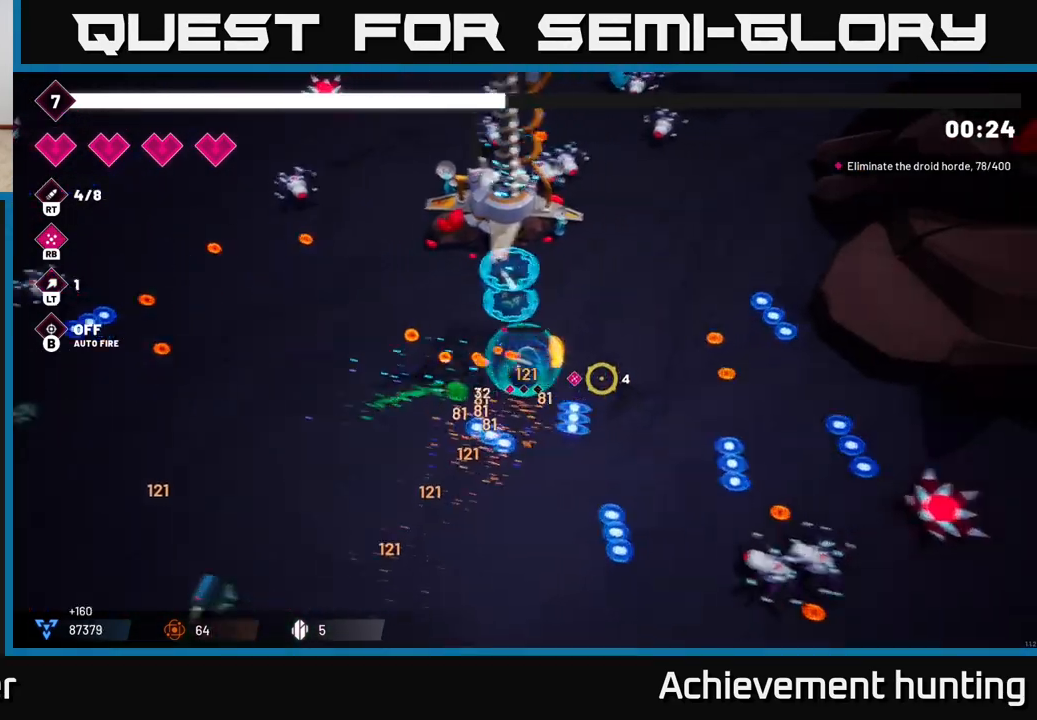
{"buttons": ["R2"], "left_stick": "down-right", "right_stick": "down", "events": [[67, "right_stick", "down-right"], [117, "left_stick", "down-right"], [150, "L2", "up"], [200, "R2", "down"], [300, "right_stick", "down"], [367, "R2", "up"], [467, "R2", "down"]]}
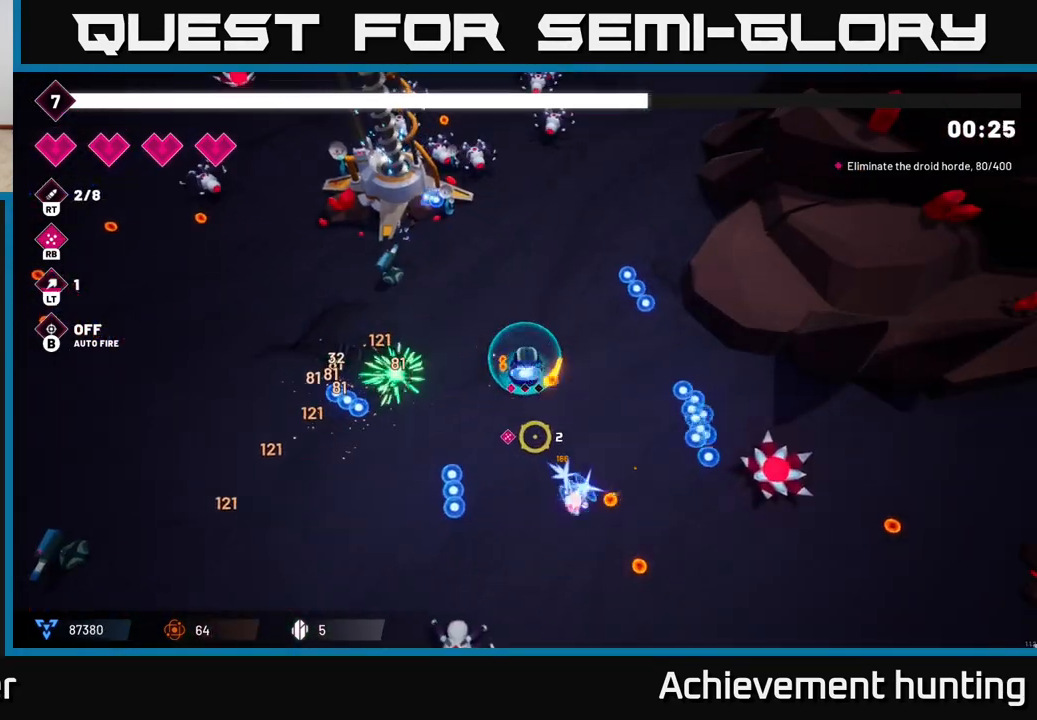
{"buttons": [], "left_stick": "down", "right_stick": "down-right", "events": [[100, "right_stick", "down-right"], [167, "left_stick", "left"], [183, "R2", "up"], [333, "R2", "down"], [350, "left_stick", "down"], [483, "R2", "up"]]}
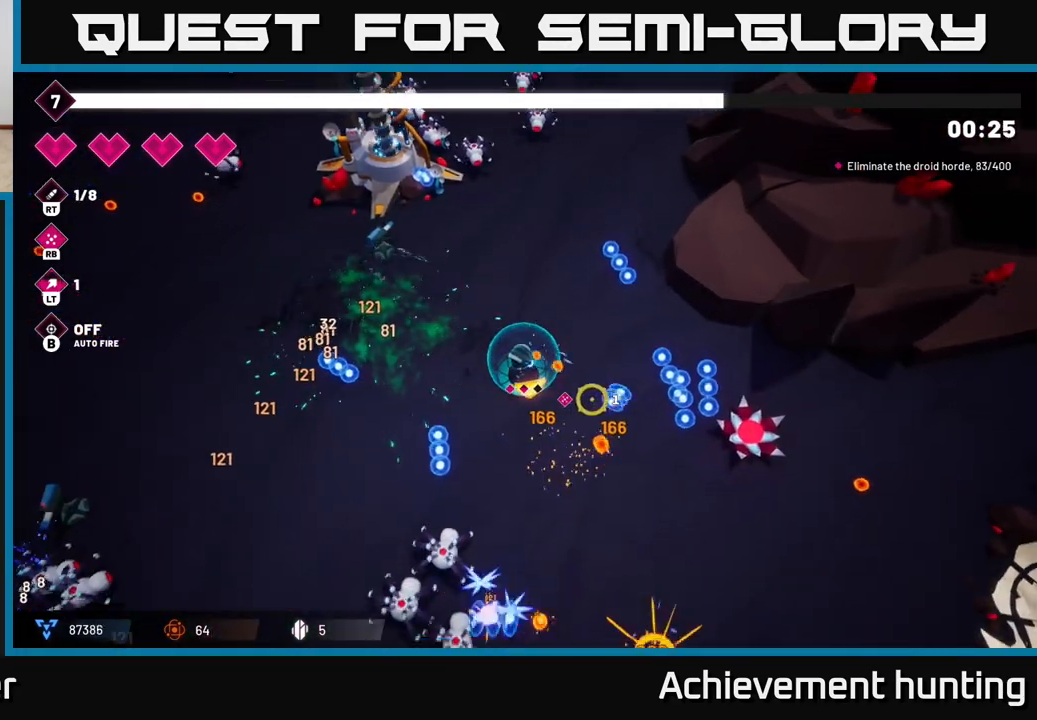
{"buttons": [], "left_stick": "left", "right_stick": "down-left", "events": [[150, "right_stick", "down"], [217, "left_stick", "down-right"], [267, "R2", "down"], [267, "right_stick", "down-left"], [417, "R2", "up"], [433, "left_stick", "left"]]}
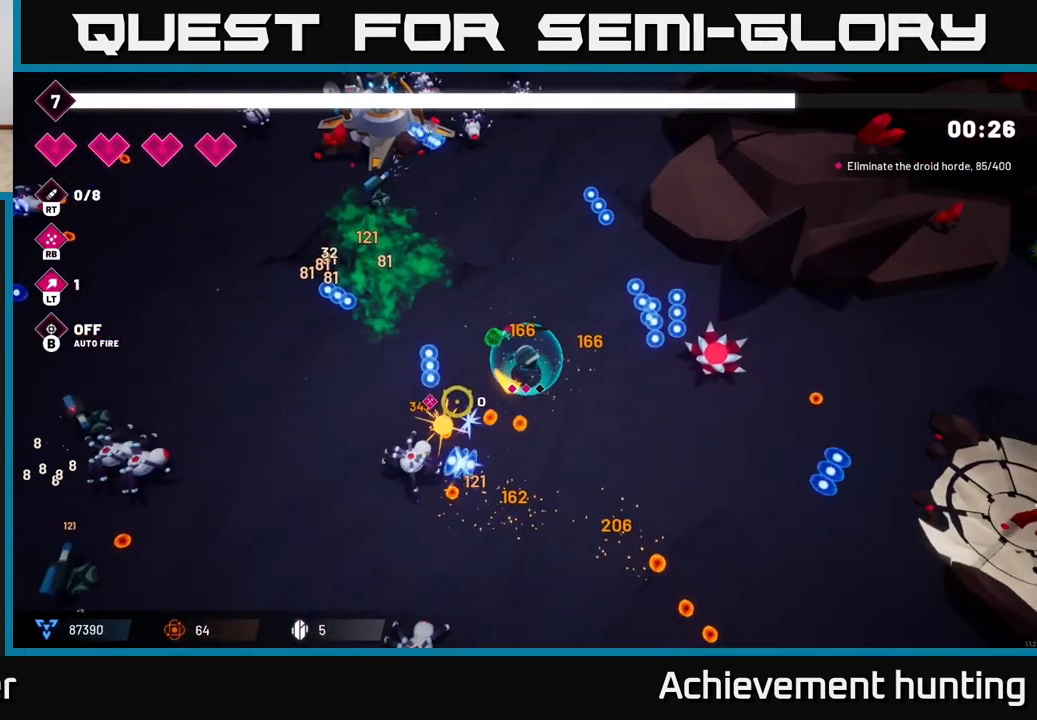
{"buttons": [], "left_stick": "down-left", "right_stick": "center", "events": [[17, "left_stick", "up-left"], [83, "R1", "down"], [200, "R1", "up"], [300, "left_stick", "center"], [483, "right_stick", "center"], [500, "left_stick", "down-left"]]}
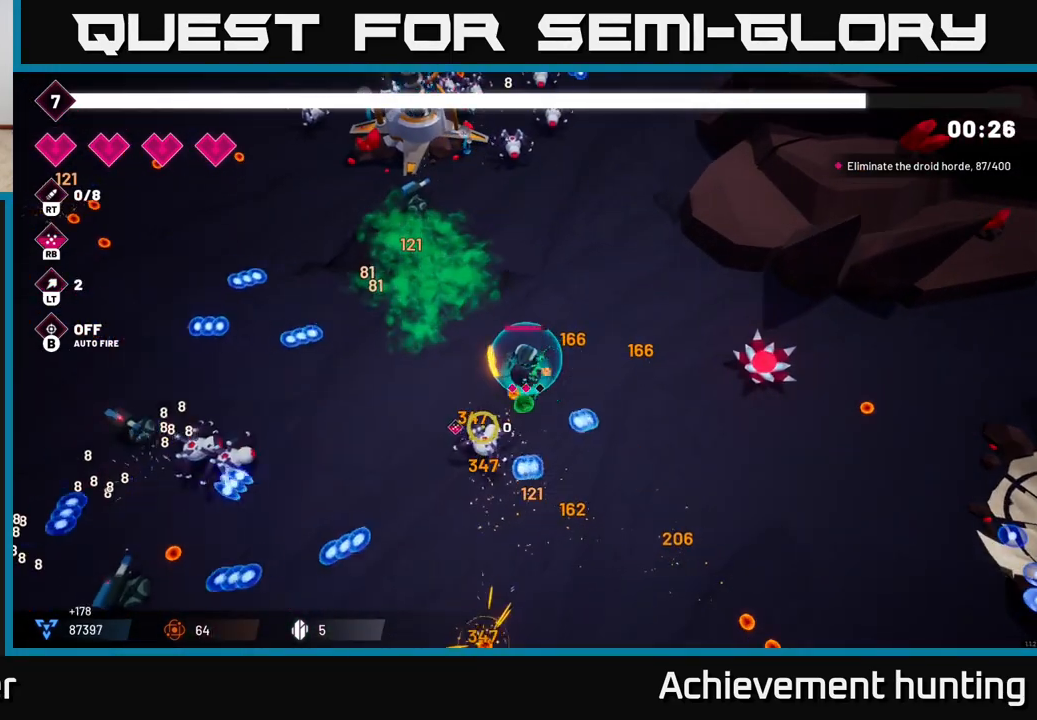
{"buttons": ["R2"], "left_stick": "left", "right_stick": "down-left", "events": [[133, "left_stick", "left"], [183, "right_stick", "down"], [233, "left_stick", "up-left"], [417, "left_stick", "left"], [450, "R2", "down"], [500, "right_stick", "down-left"]]}
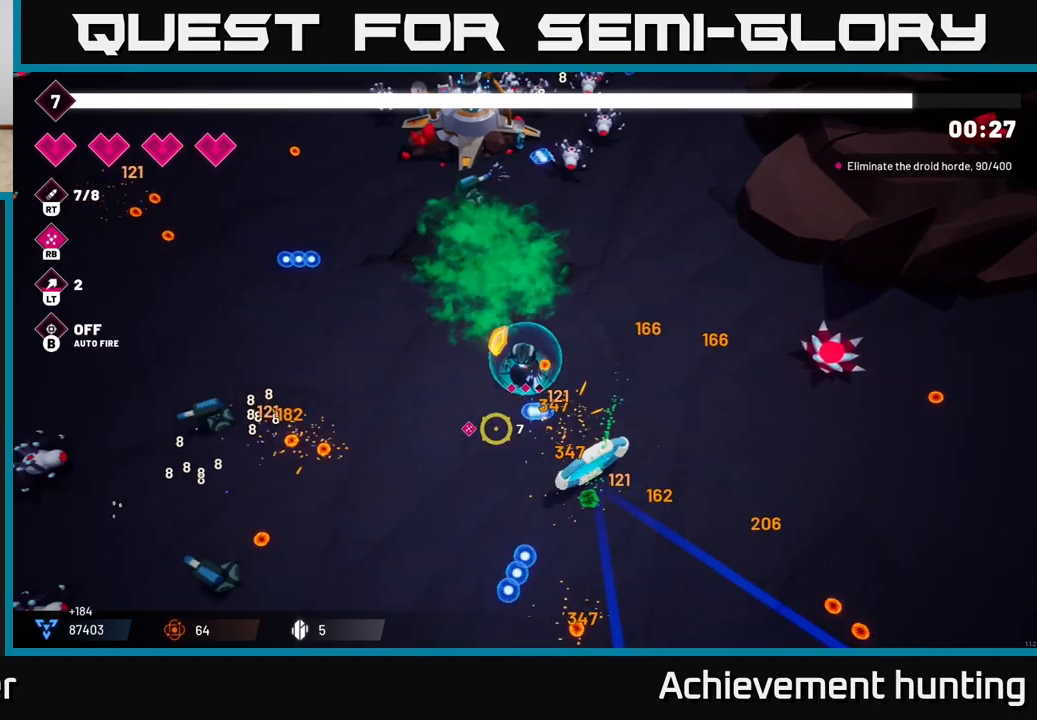
{"buttons": [], "left_stick": "down-left", "right_stick": "left", "events": [[133, "R2", "up"], [133, "right_stick", "left"], [217, "left_stick", "down-left"], [267, "R2", "down"], [450, "R2", "up"]]}
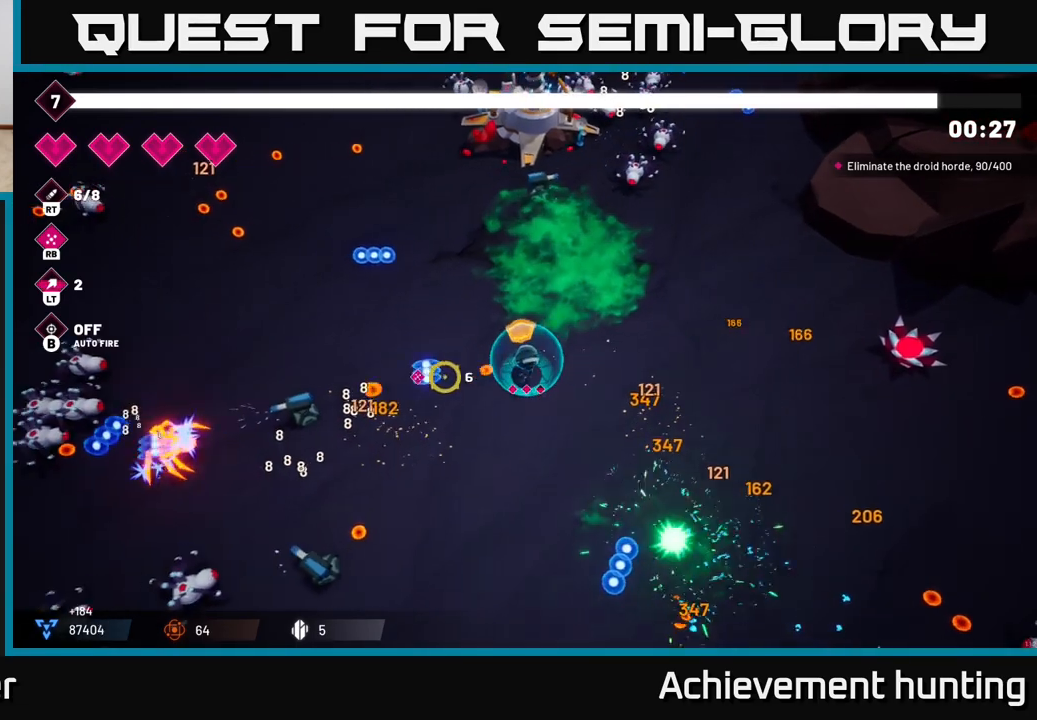
{"buttons": ["R2"], "left_stick": "down-left", "right_stick": "down-left", "events": [[50, "R2", "down"], [183, "right_stick", "down-left"], [267, "R2", "up"], [400, "R2", "down"]]}
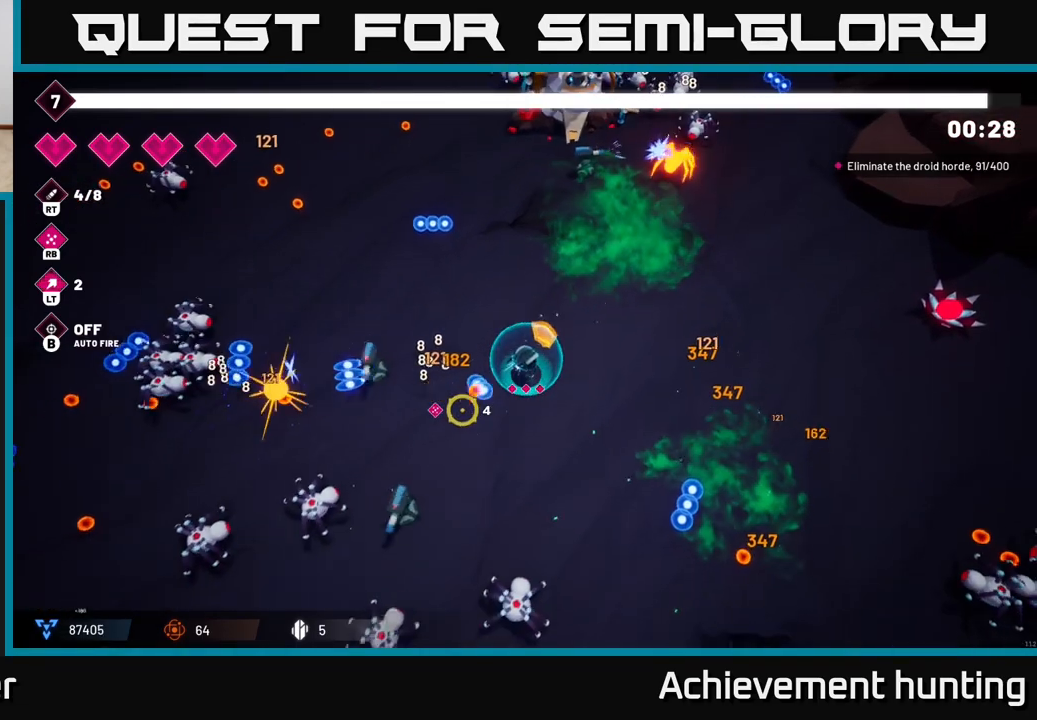
{"buttons": [], "left_stick": "up-left", "right_stick": "left", "events": [[117, "R2", "up"], [217, "R2", "down"], [283, "right_stick", "left"], [317, "left_stick", "up-left"], [383, "R2", "up"]]}
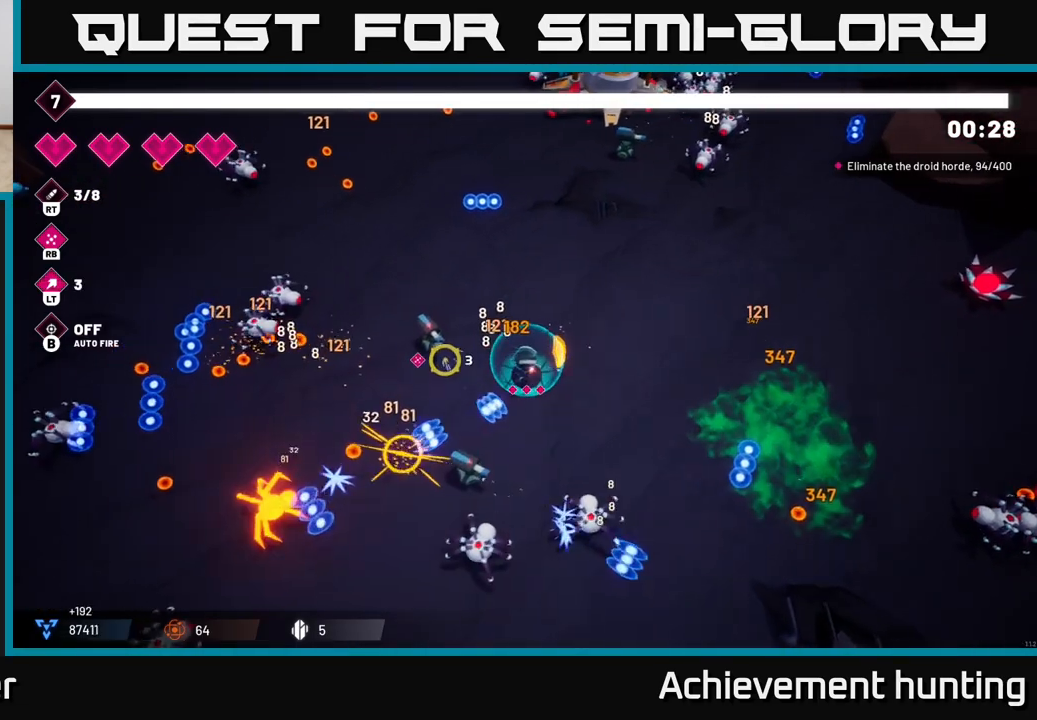
{"buttons": ["R2"], "left_stick": "up-left", "right_stick": "left", "events": [[83, "R2", "down"], [267, "R2", "up"], [350, "R2", "down"]]}
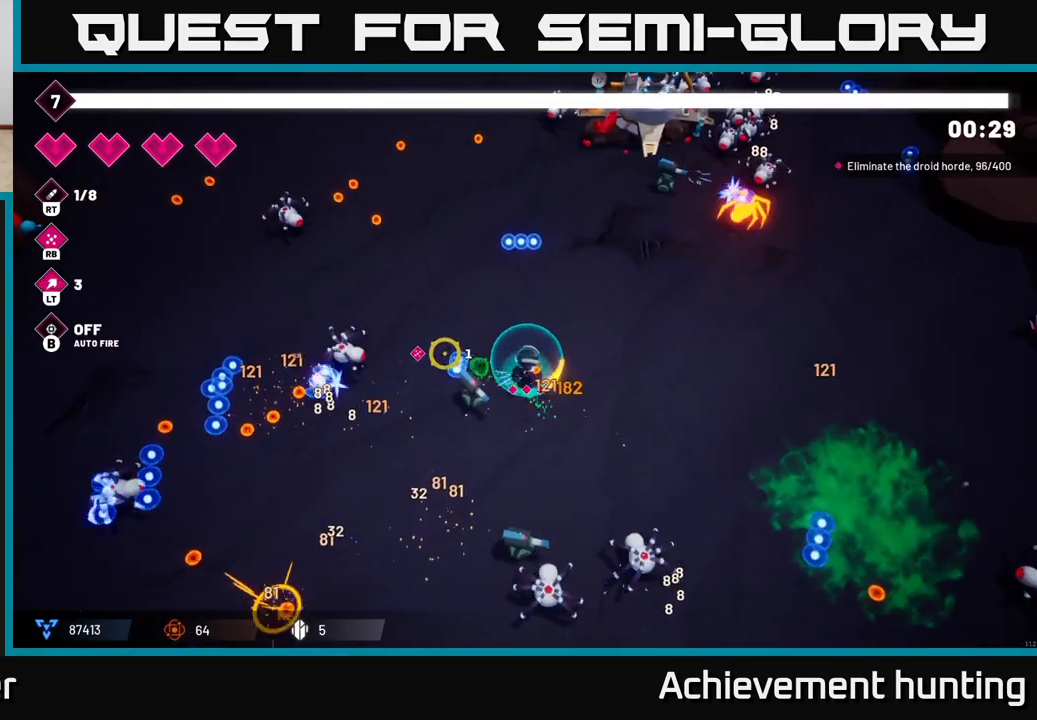
{"buttons": ["R2"], "left_stick": "center", "right_stick": "up-left", "events": [[50, "R2", "up"], [167, "R2", "down"], [233, "right_stick", "up-left"], [333, "R2", "up"], [467, "R2", "down"], [500, "left_stick", "center"]]}
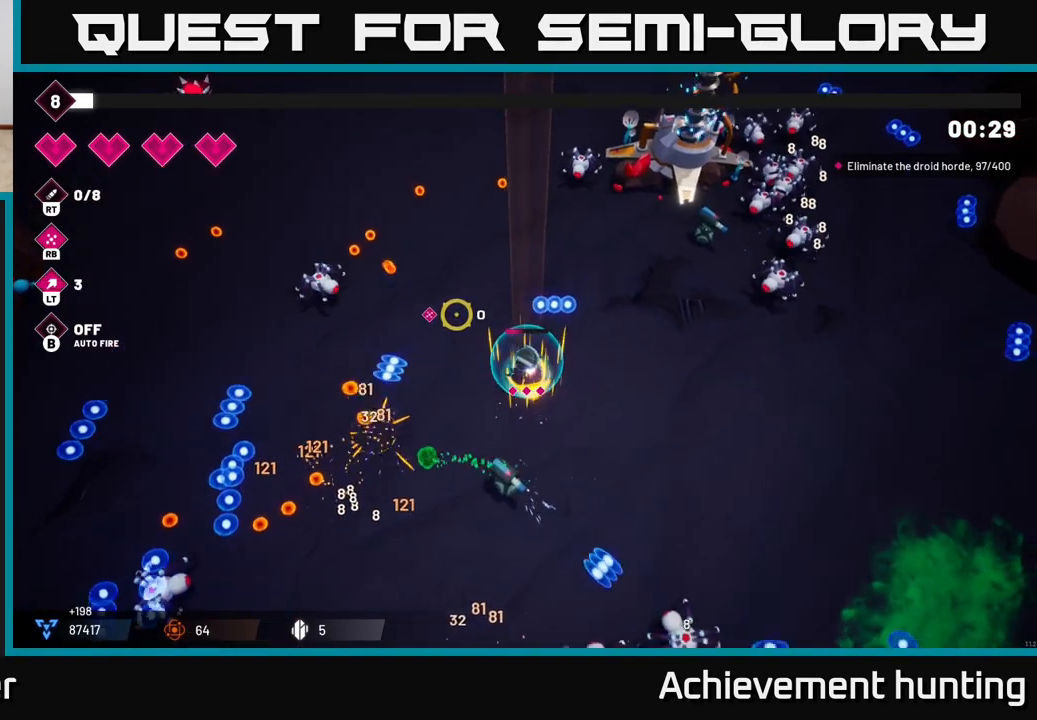
{"buttons": ["R1"], "left_stick": "center", "right_stick": "up-left", "events": [[67, "left_stick", "down"], [150, "R2", "up"], [450, "R1", "down"], [450, "left_stick", "center"]]}
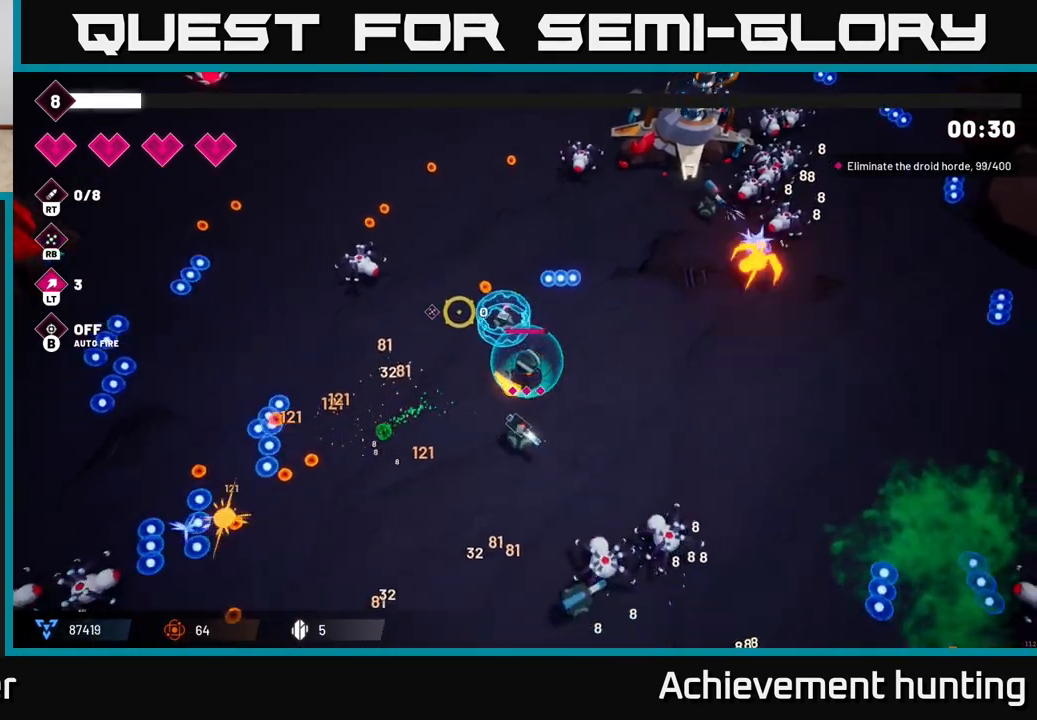
{"buttons": [], "left_stick": "center", "right_stick": "up-left", "events": [[83, "R1", "up"]]}
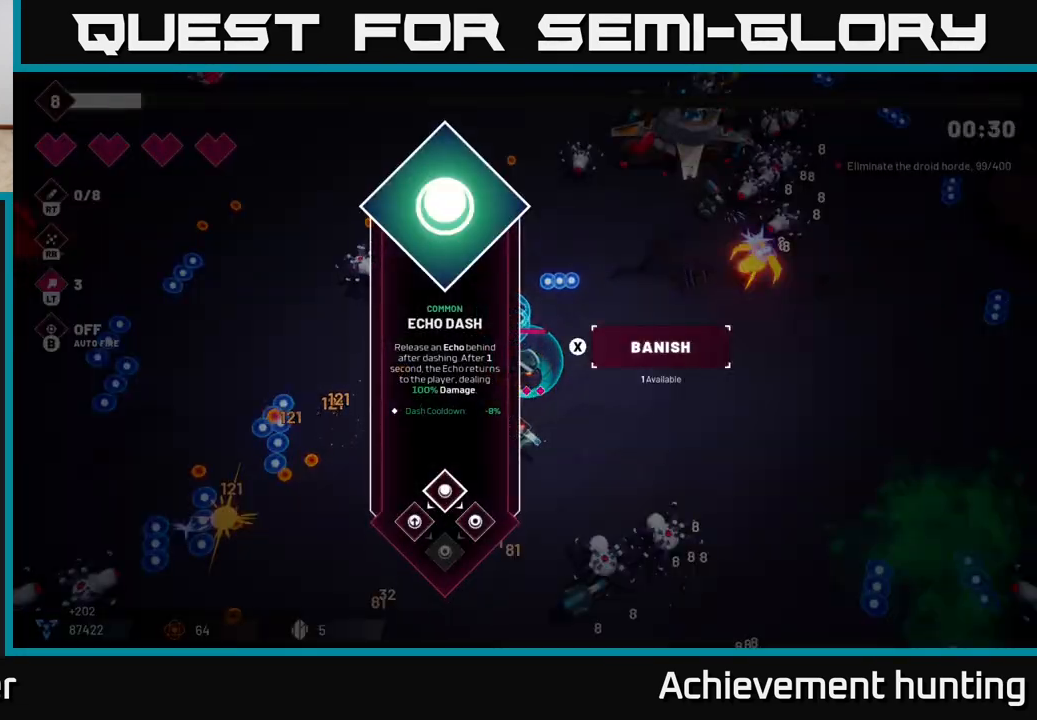
{"buttons": [], "left_stick": "center", "right_stick": "center", "events": [[17, "right_stick", "center"]]}
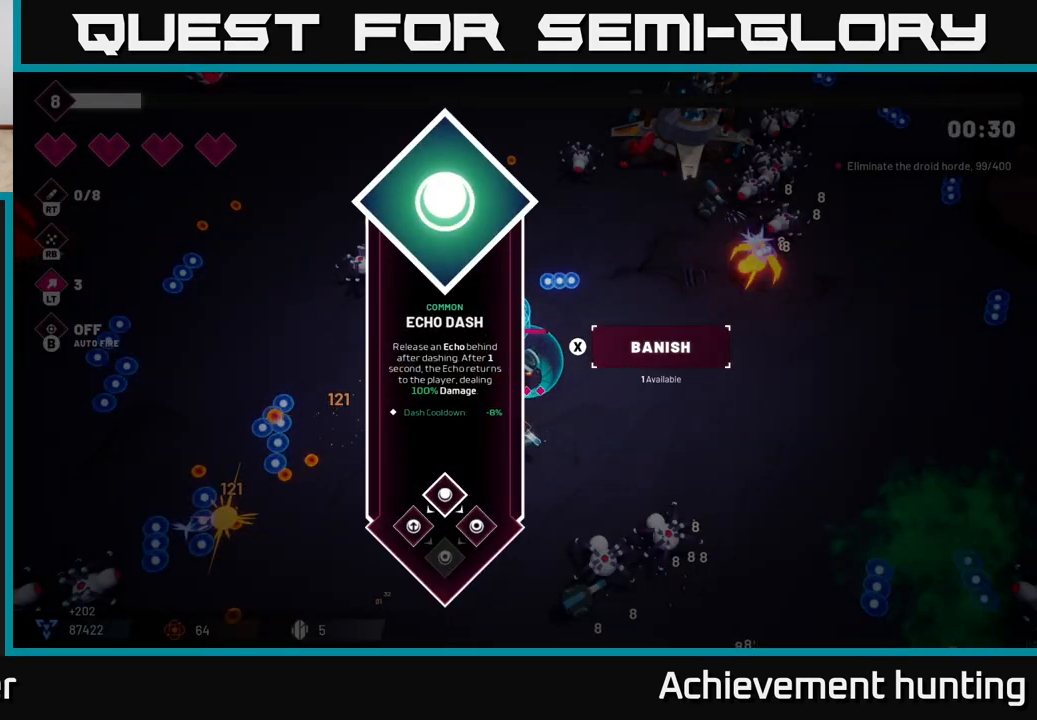
{"buttons": [], "left_stick": "center", "right_stick": "up-left", "events": [[33, "A", "down"], [83, "A", "up"], [250, "right_stick", "up-left"], [350, "R1", "down"], [450, "R1", "up"]]}
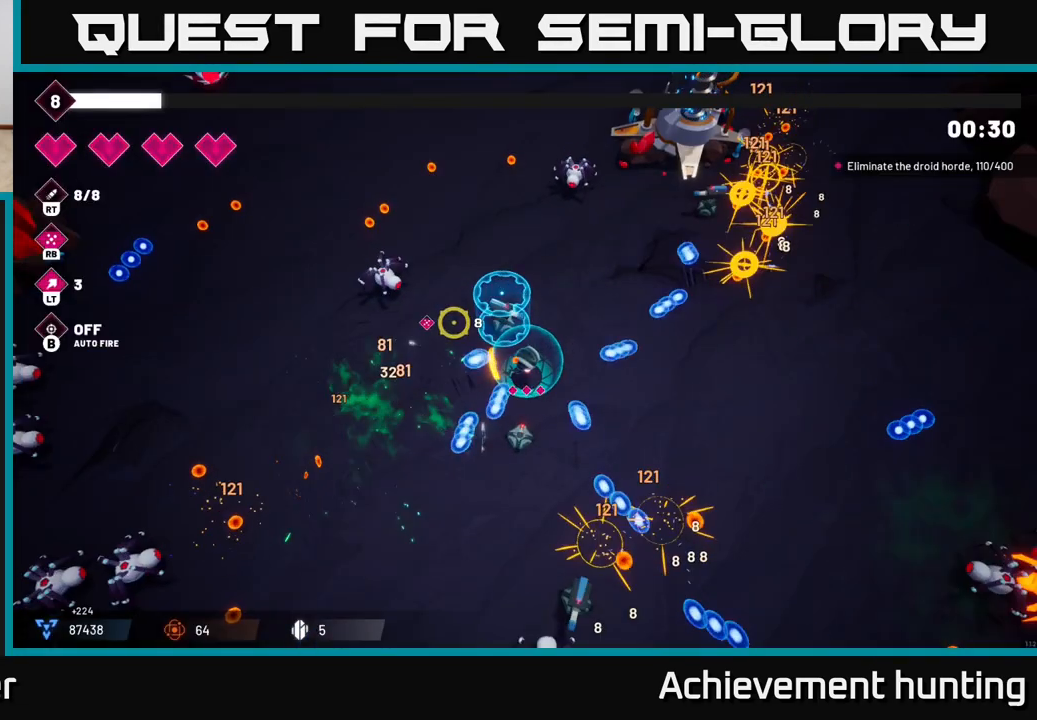
{"buttons": [], "left_stick": "center", "right_stick": "up-left", "events": [[100, "R2", "down"], [250, "R2", "up"], [333, "R2", "down"], [400, "R2", "up"]]}
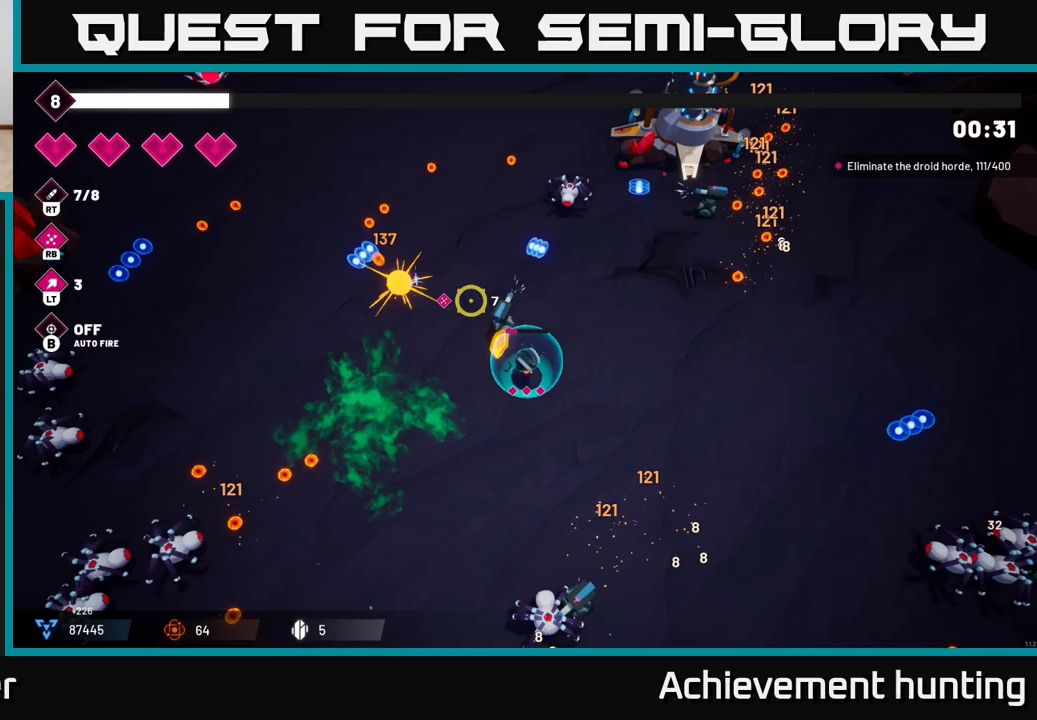
{"buttons": ["R2"], "left_stick": "center", "right_stick": "up", "events": [[17, "right_stick", "up"], [250, "R1", "down"], [333, "R1", "up"], [500, "R2", "down"]]}
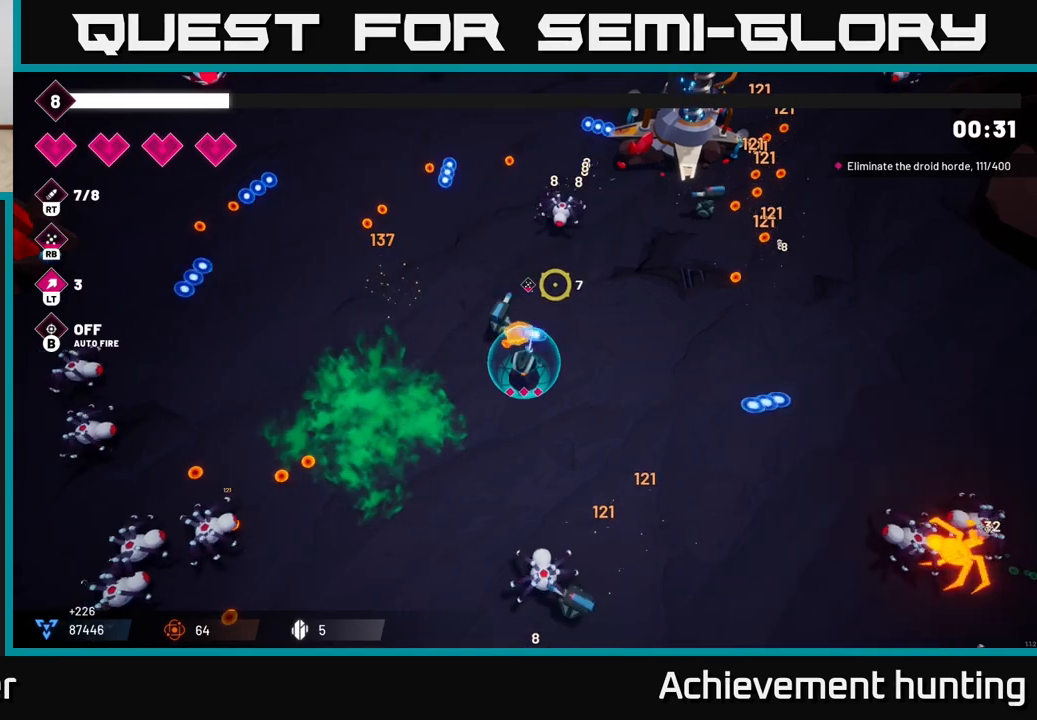
{"buttons": [], "left_stick": "right", "right_stick": "down-right", "events": [[100, "left_stick", "up-right"], [117, "R2", "up"], [117, "right_stick", "up-right"], [167, "left_stick", "right"], [350, "right_stick", "right"], [450, "right_stick", "down-right"]]}
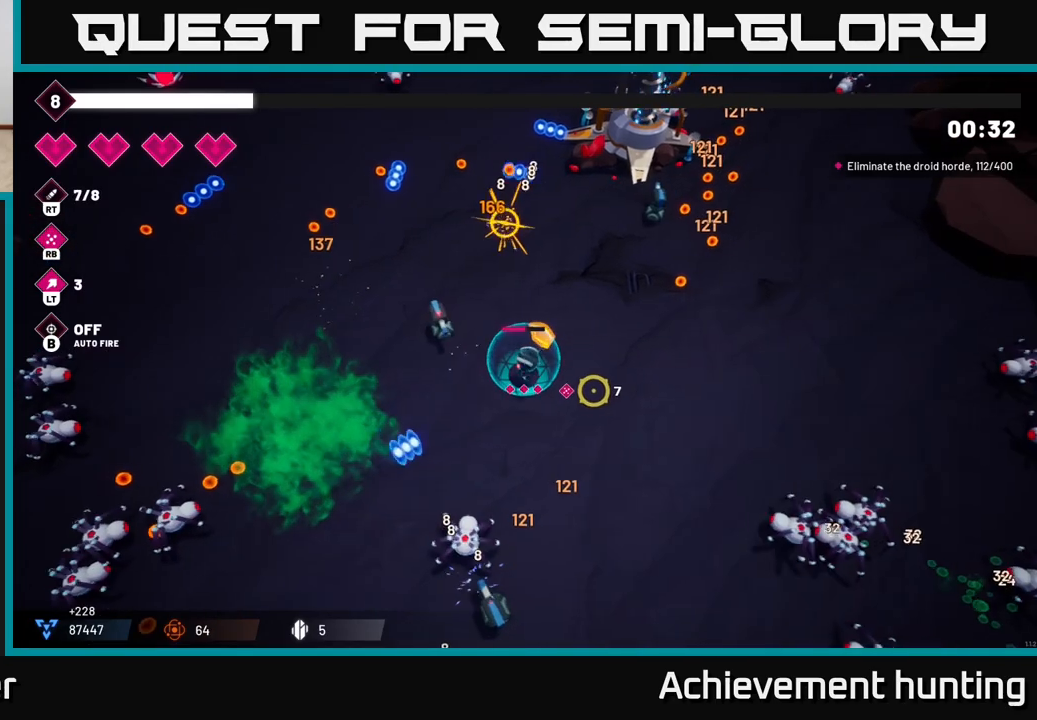
{"buttons": ["R2"], "left_stick": "down-right", "right_stick": "down-right", "events": [[100, "R2", "down"], [250, "R2", "up"], [317, "left_stick", "down-right"], [367, "R2", "down"]]}
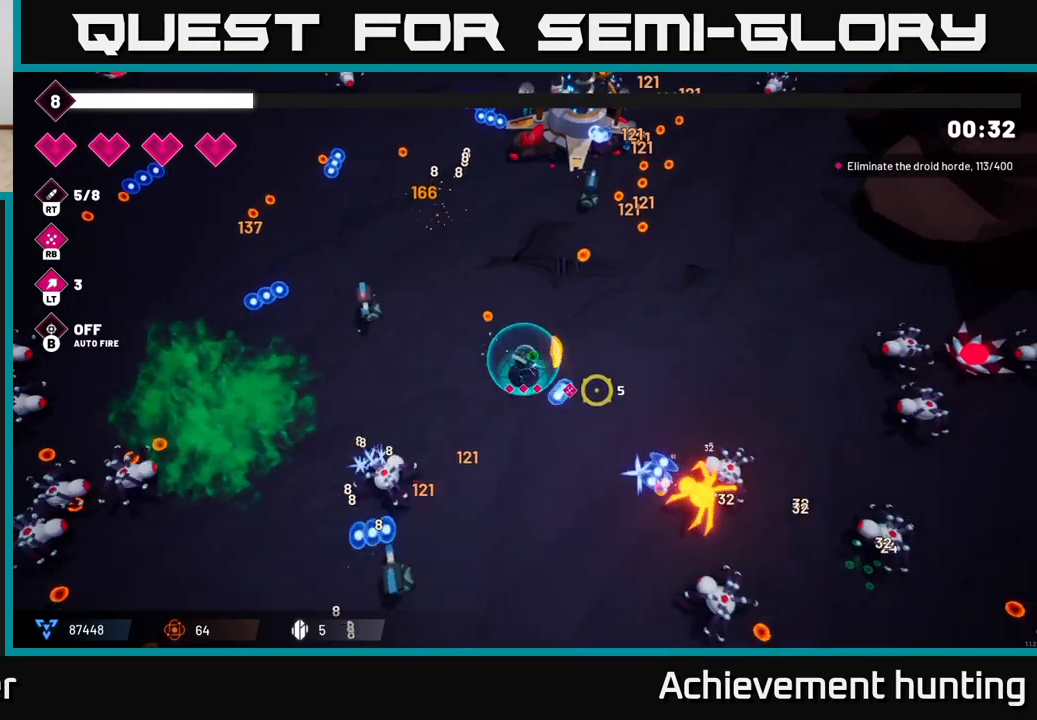
{"buttons": [], "left_stick": "down", "right_stick": "right", "events": [[17, "right_stick", "right"], [33, "R2", "up"], [183, "left_stick", "down"], [267, "R2", "down"], [417, "R2", "up"]]}
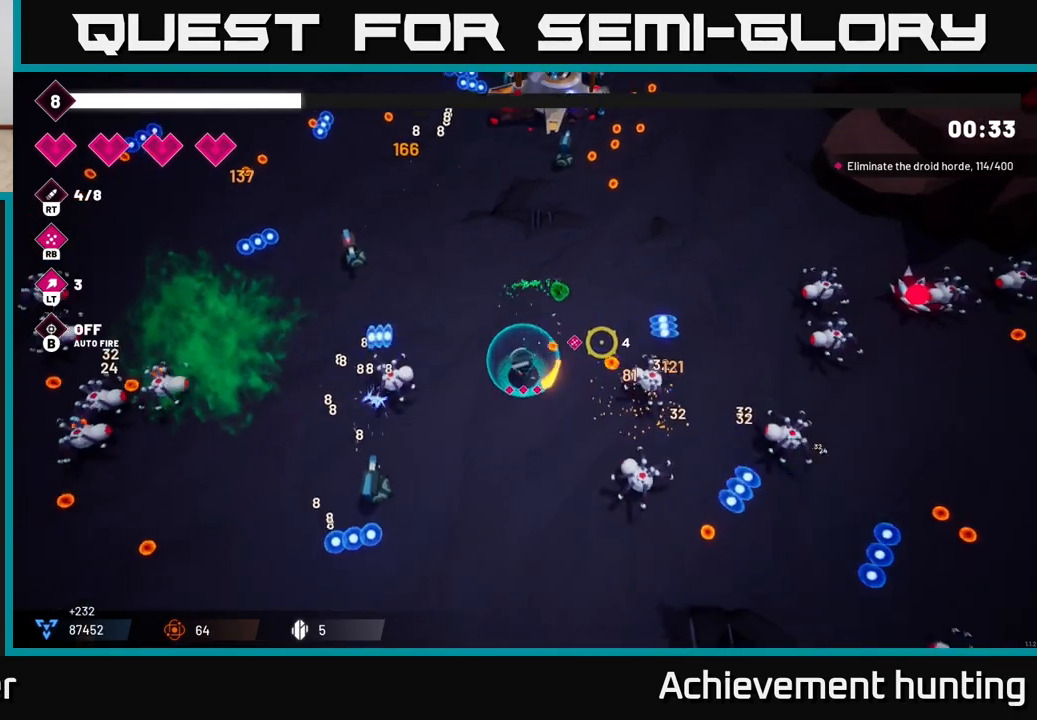
{"buttons": ["R2"], "left_stick": "down", "right_stick": "right", "events": [[50, "R2", "down"], [217, "R2", "up"], [367, "R2", "down"]]}
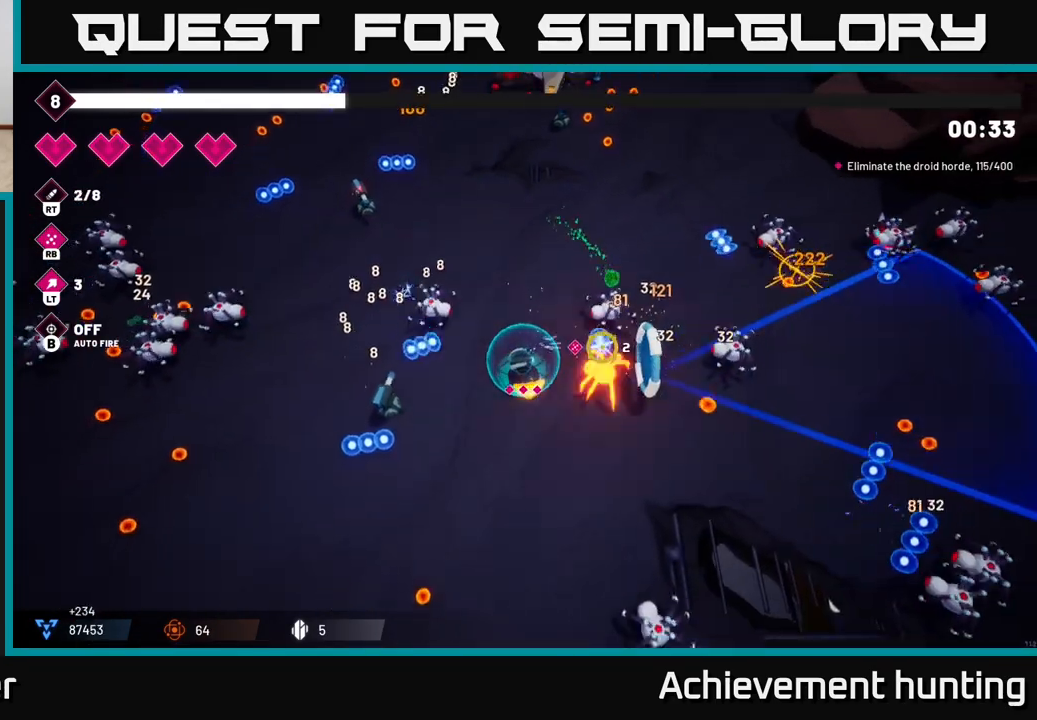
{"buttons": [], "left_stick": "center", "right_stick": "right", "events": [[50, "R2", "up"], [50, "left_stick", "down-right"], [150, "R2", "down"], [333, "R2", "up"], [400, "left_stick", "center"]]}
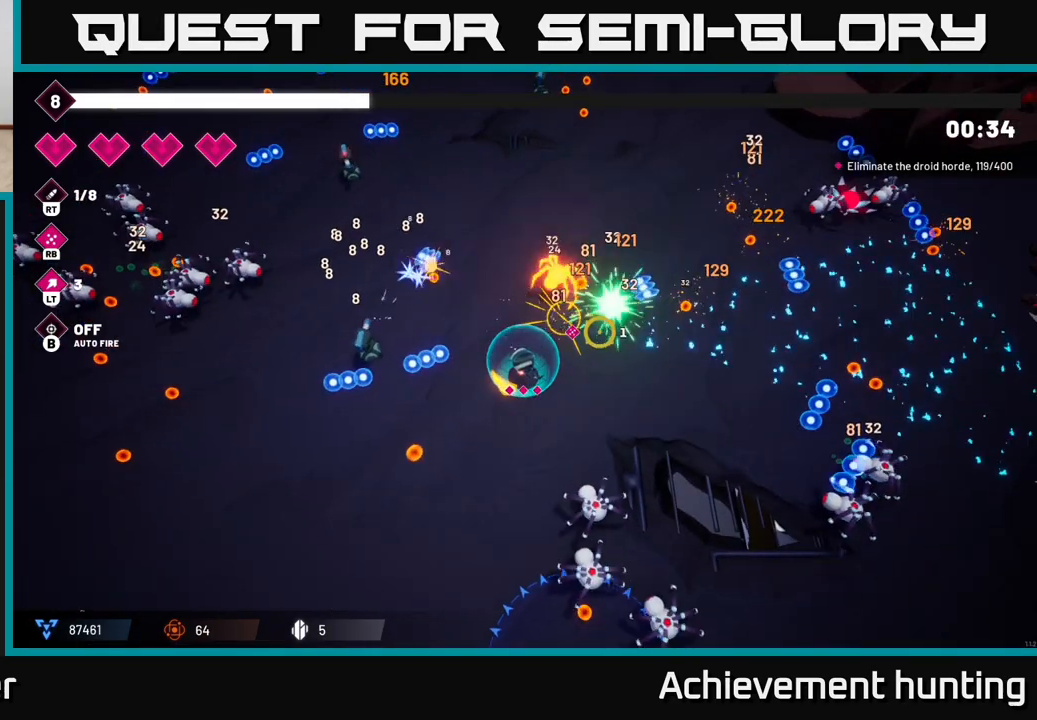
{"buttons": [], "left_stick": "left", "right_stick": "right", "events": [[83, "R1", "down"], [233, "R1", "up"], [367, "left_stick", "left"]]}
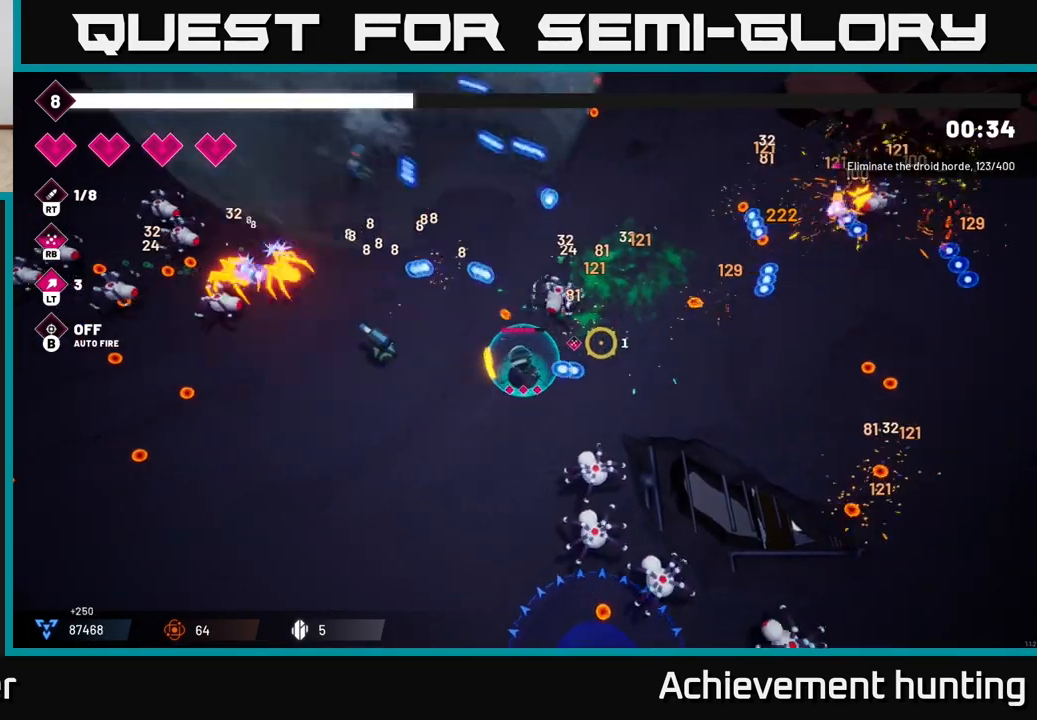
{"buttons": [], "left_stick": "up-left", "right_stick": "left", "events": [[133, "left_stick", "up-left"], [217, "right_stick", "down-right"], [400, "right_stick", "left"]]}
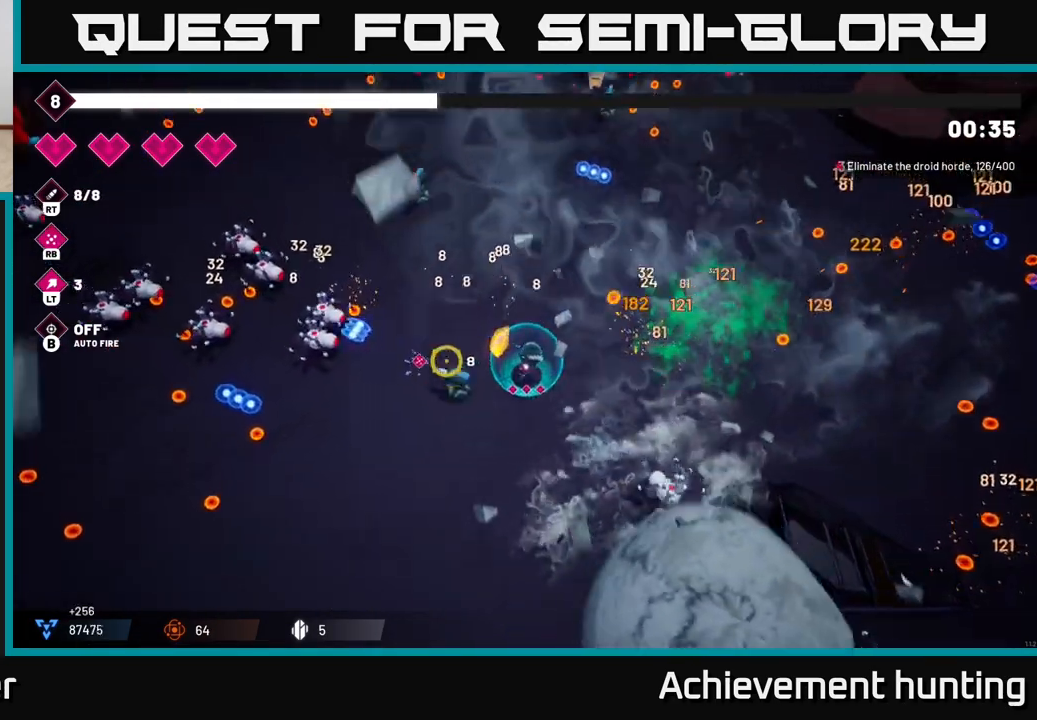
{"buttons": ["R2"], "left_stick": "up-left", "right_stick": "left", "events": [[50, "R2", "down"], [217, "R2", "up"], [217, "left_stick", "center"], [350, "R2", "down"], [450, "left_stick", "up-left"]]}
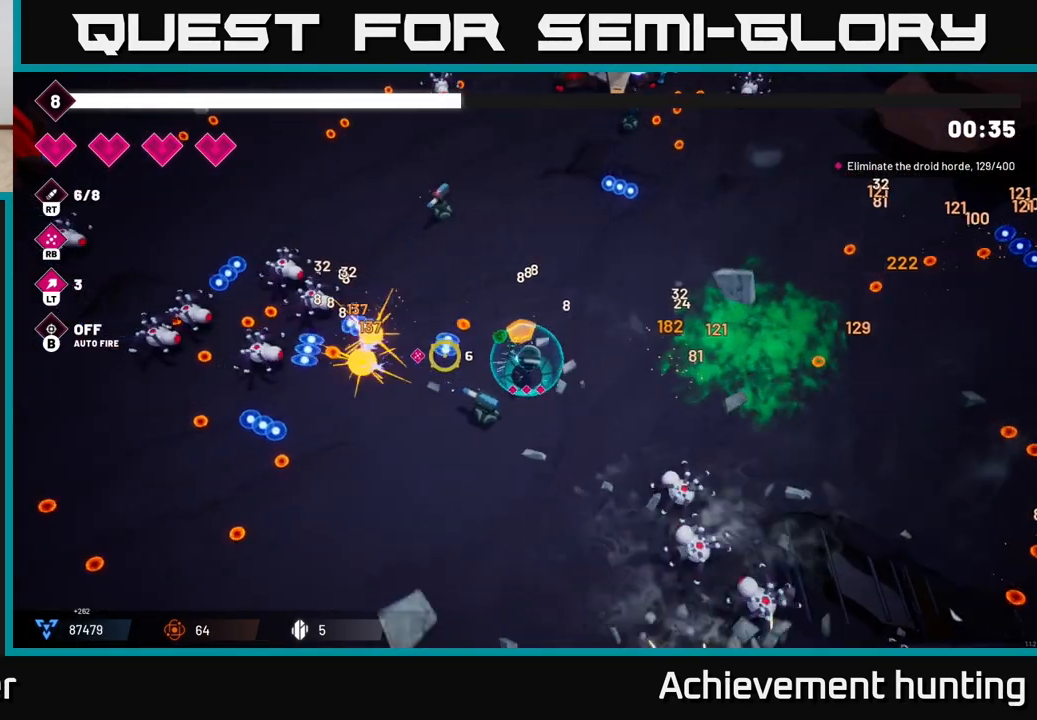
{"buttons": ["R2"], "left_stick": "up-left", "right_stick": "left", "events": [[33, "R2", "up"], [150, "R2", "down"], [350, "R2", "up"], [500, "R2", "down"]]}